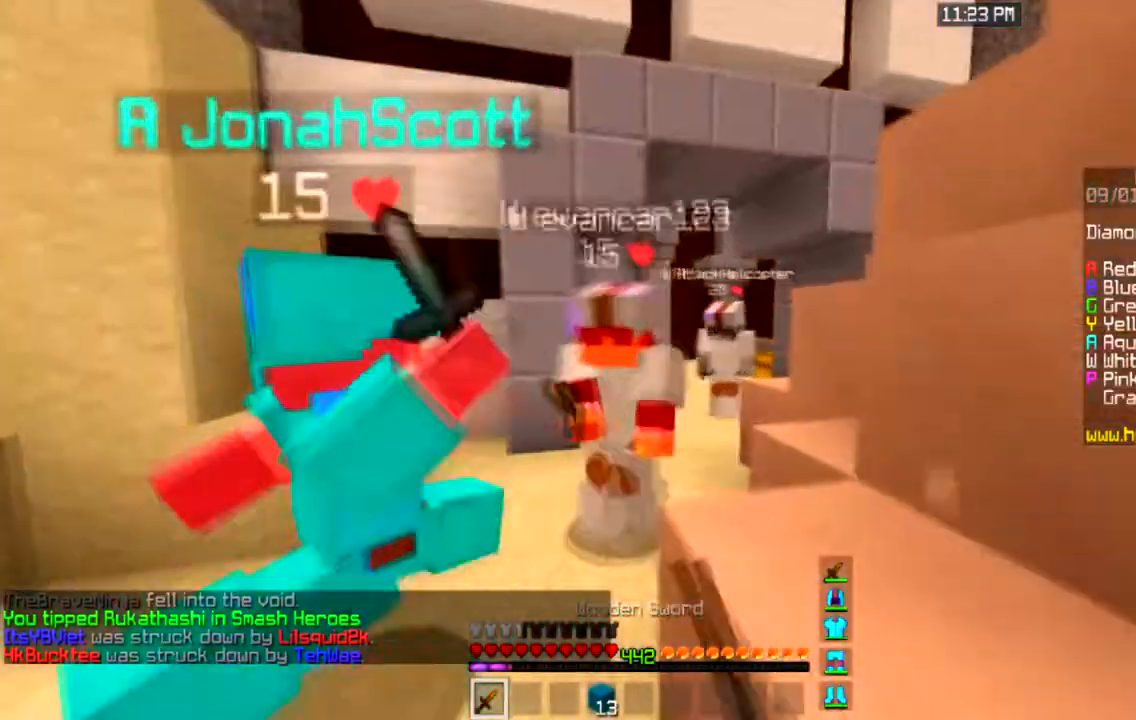
Gameplay with keyboard and mouse; each line is a JSON object with the keys and mouse buttons held at the frame after it. "events" lists presses ("down") and releases ("up") of "a", "d", "s", "space", "w", "mouse_left" and "mouse_right" between this image and that frame as [ms after this image, input, new state], when the widget could be followed in between. "mouse_left", "mouse_right" = the "left", "right" buttons of the "mouse" list. No other keys are recorded. Fast repeated clicks can show as one long hold. Mouse movement is not recorded.
{"keys": ["d"], "mouse": ["left"], "events": [[66, "d", "up"], [367, "a", "up"], [433, "d", "down"], [500, "w", "up"]]}
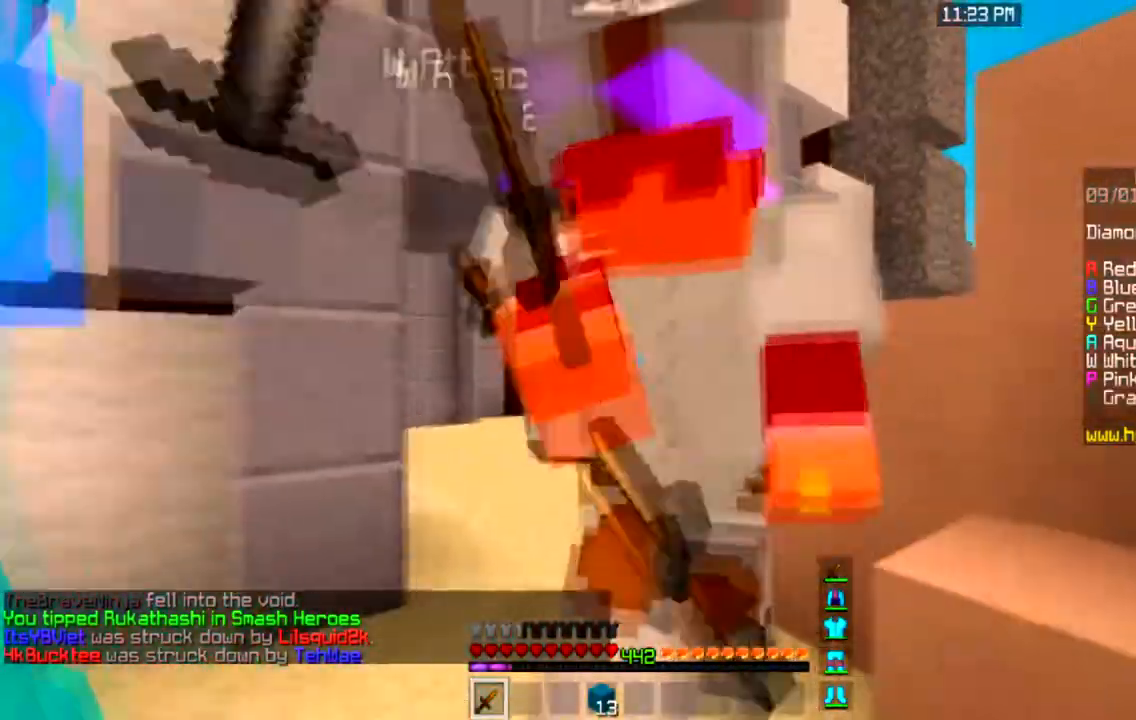
{"keys": ["d", "s"], "mouse": ["left"], "events": [[67, "s", "down"], [234, "d", "up"], [501, "d", "down"]]}
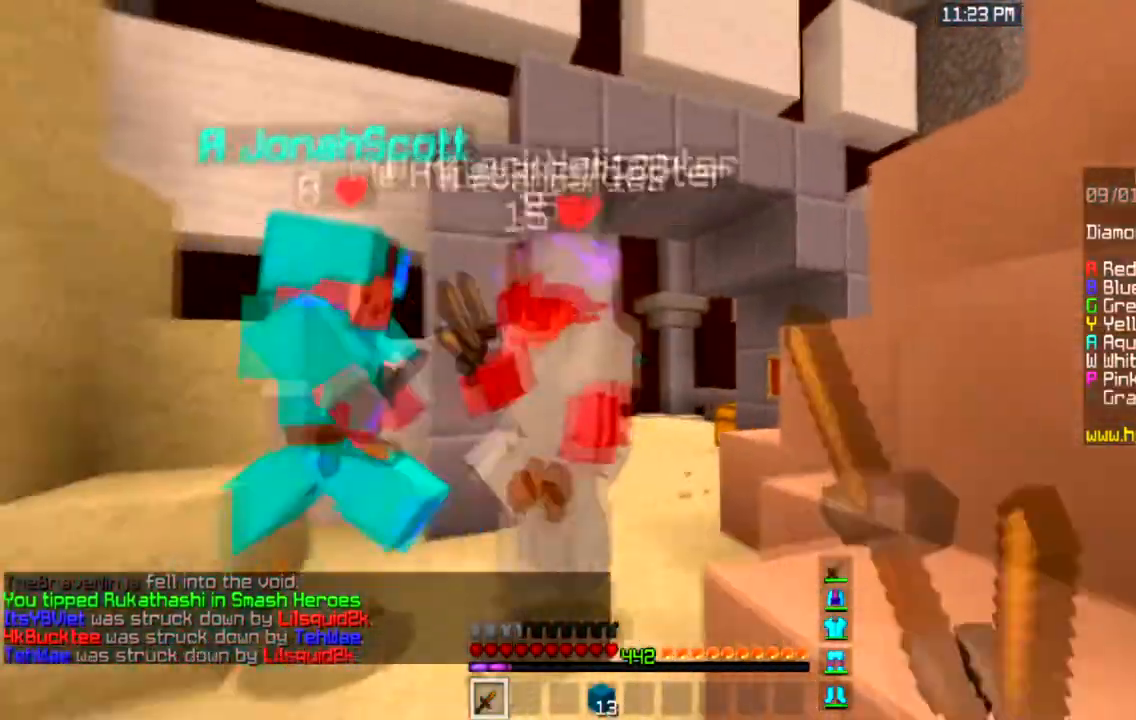
{"keys": ["d", "w"], "mouse": [], "events": [[233, "s", "up"], [267, "w", "down"], [400, "mouse_left", "up"]]}
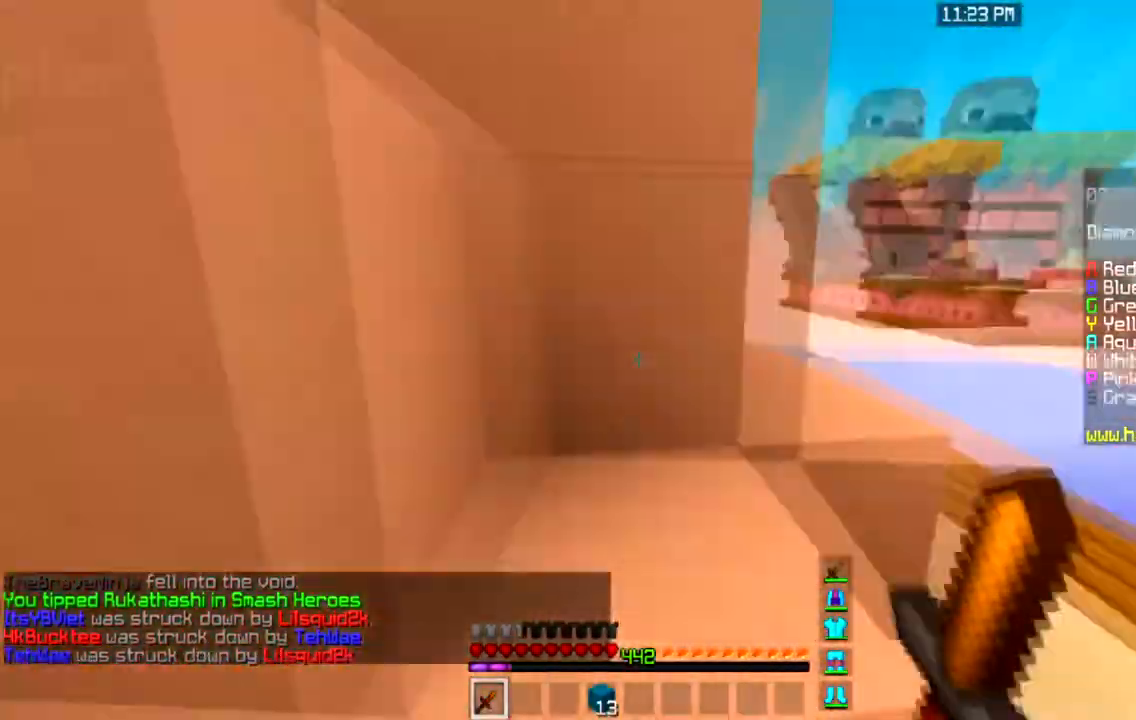
{"keys": ["d", "w"], "mouse": ["left"], "events": [[501, "mouse_left", "down"]]}
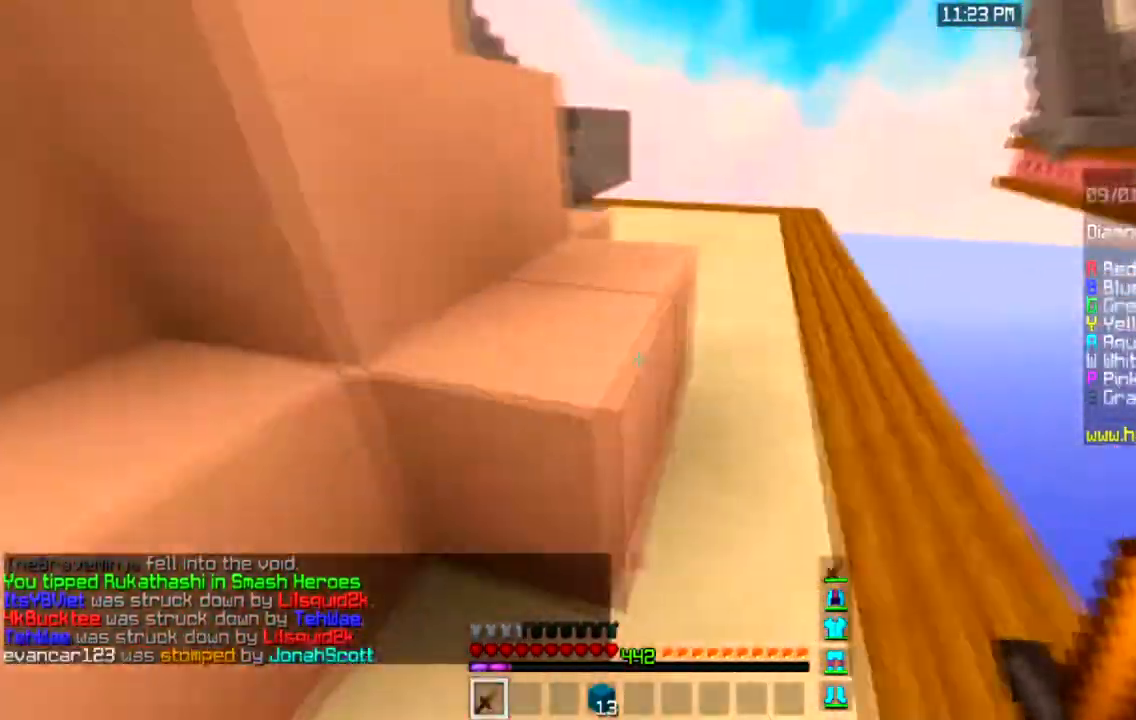
{"keys": ["d"], "mouse": ["left"], "events": [[467, "w", "up"]]}
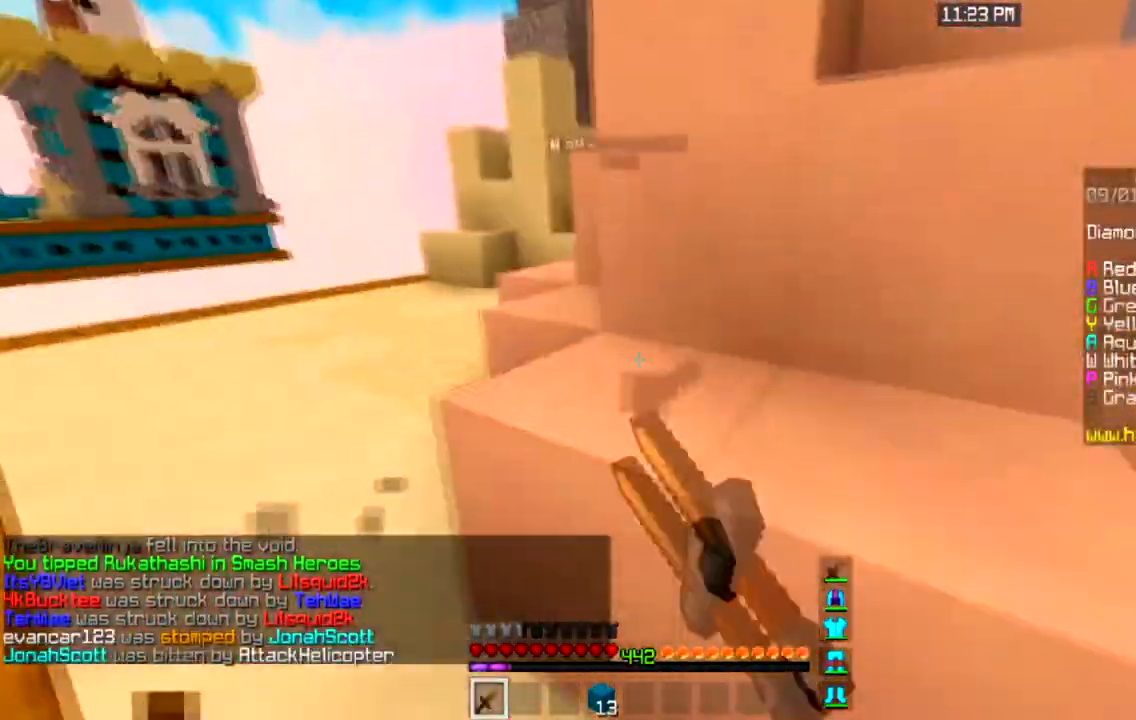
{"keys": ["a"], "mouse": ["left"], "events": [[67, "d", "up"], [401, "a", "down"]]}
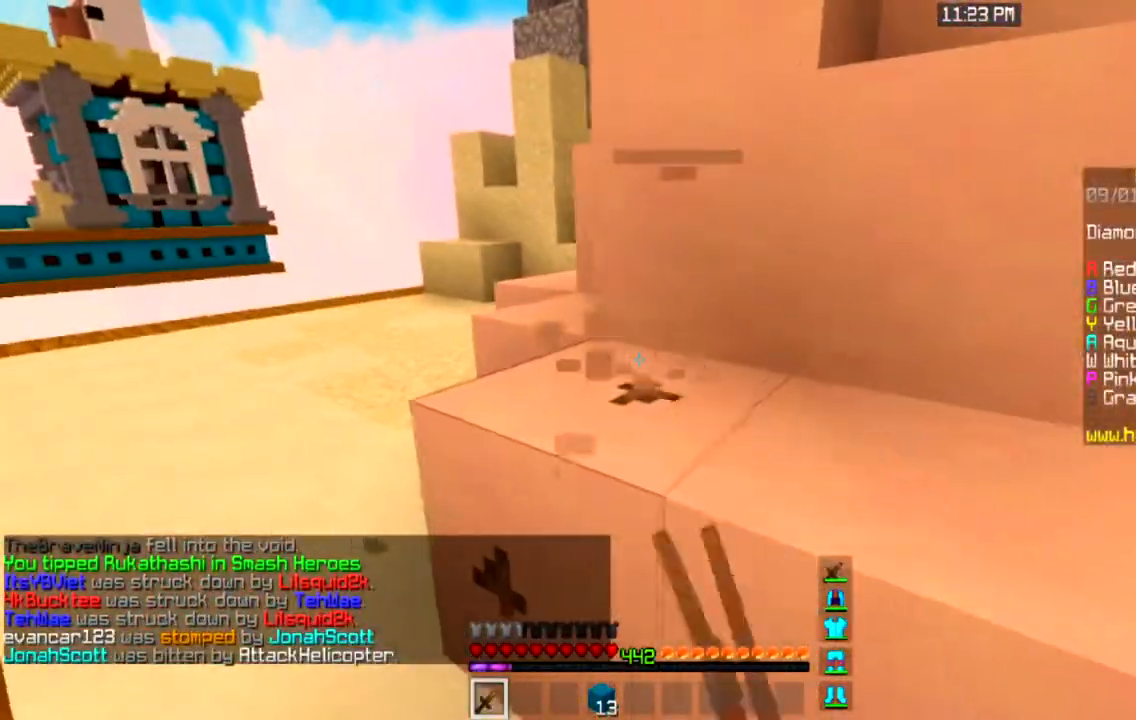
{"keys": [], "mouse": ["left"], "events": [[66, "a", "up"]]}
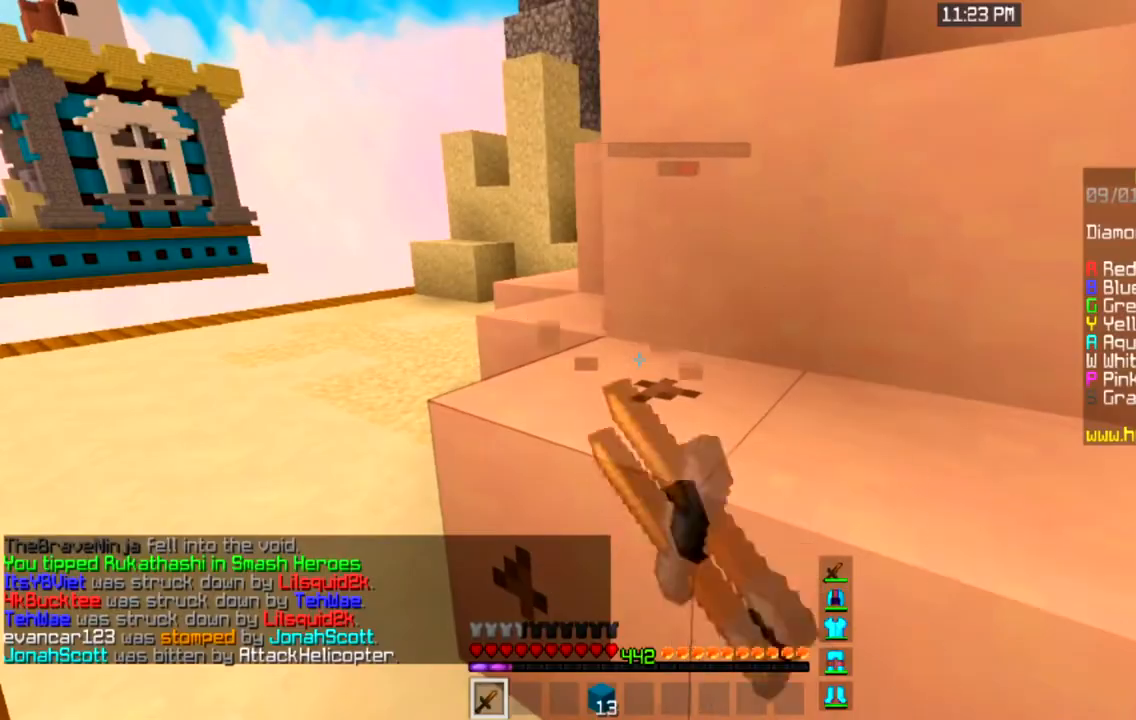
{"keys": ["a", "s"], "mouse": ["left"], "events": [[200, "s", "down"], [267, "d", "down"], [434, "d", "up"], [467, "a", "down"]]}
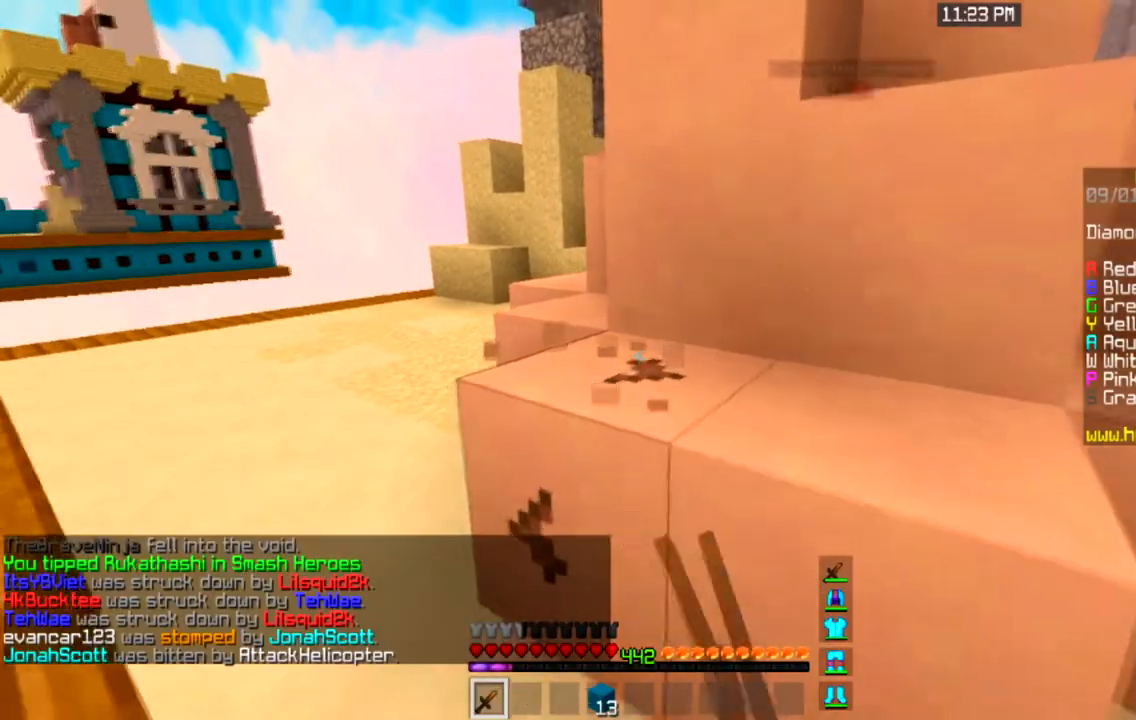
{"keys": ["a", "w"], "mouse": ["left"], "events": [[166, "s", "up"], [433, "w", "down"]]}
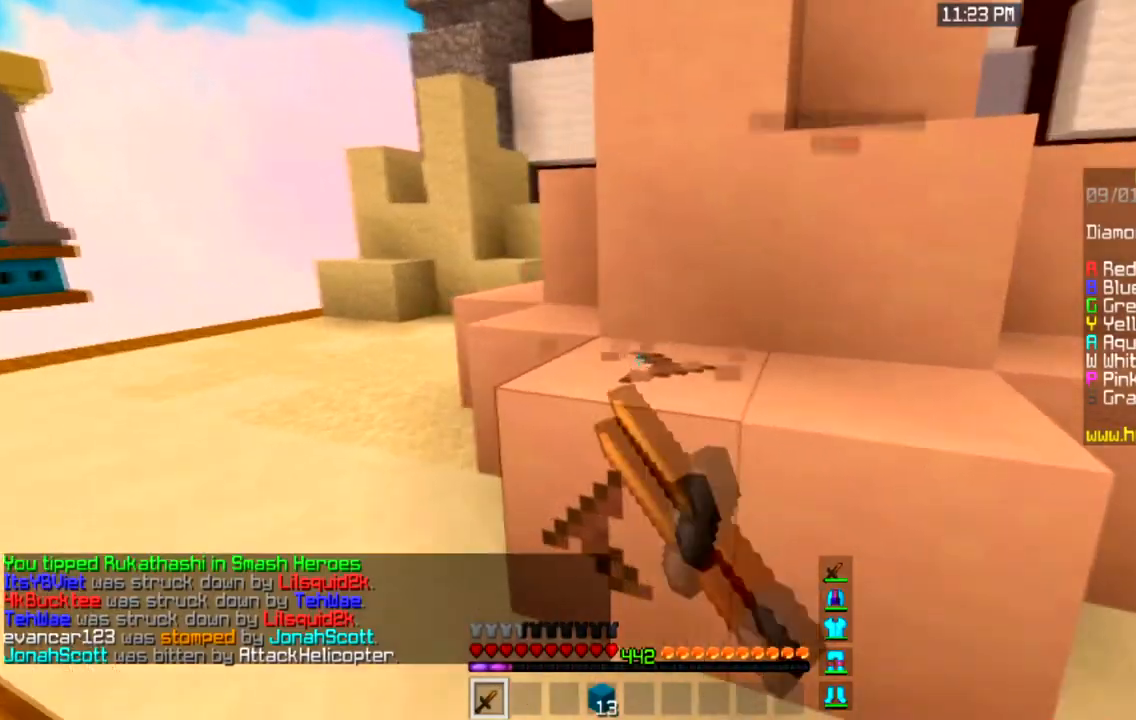
{"keys": ["a"], "mouse": ["left"], "events": [[334, "w", "up"]]}
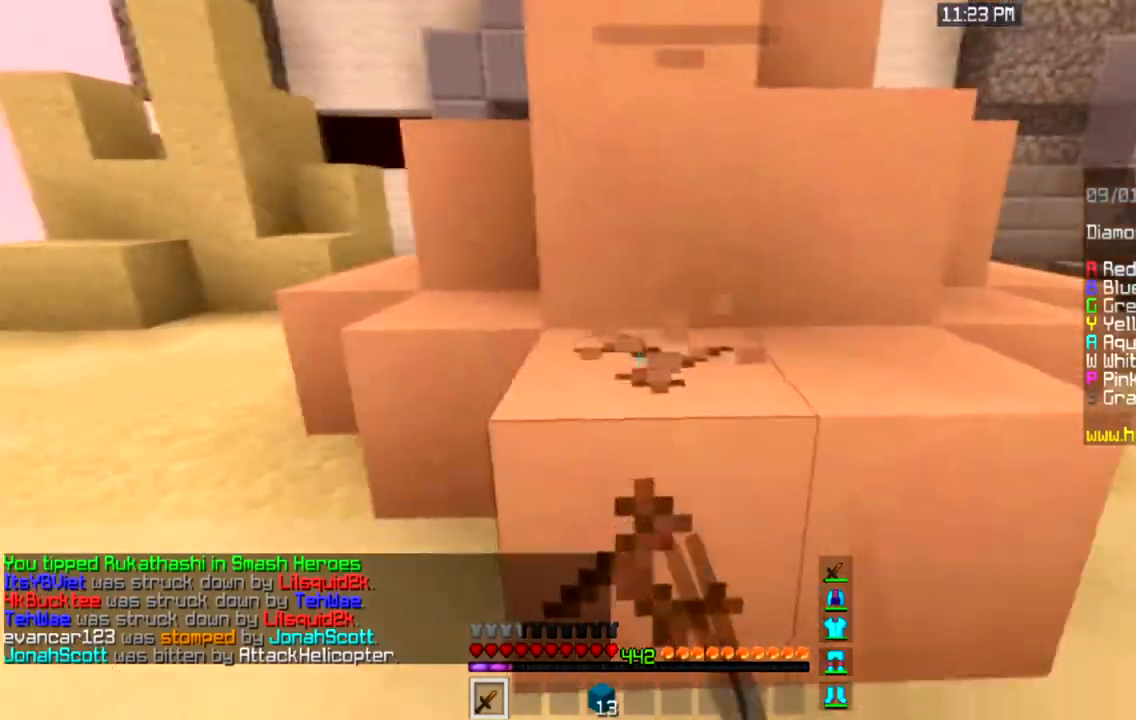
{"keys": ["d"], "mouse": ["left"], "events": [[400, "d", "down"], [433, "a", "up"]]}
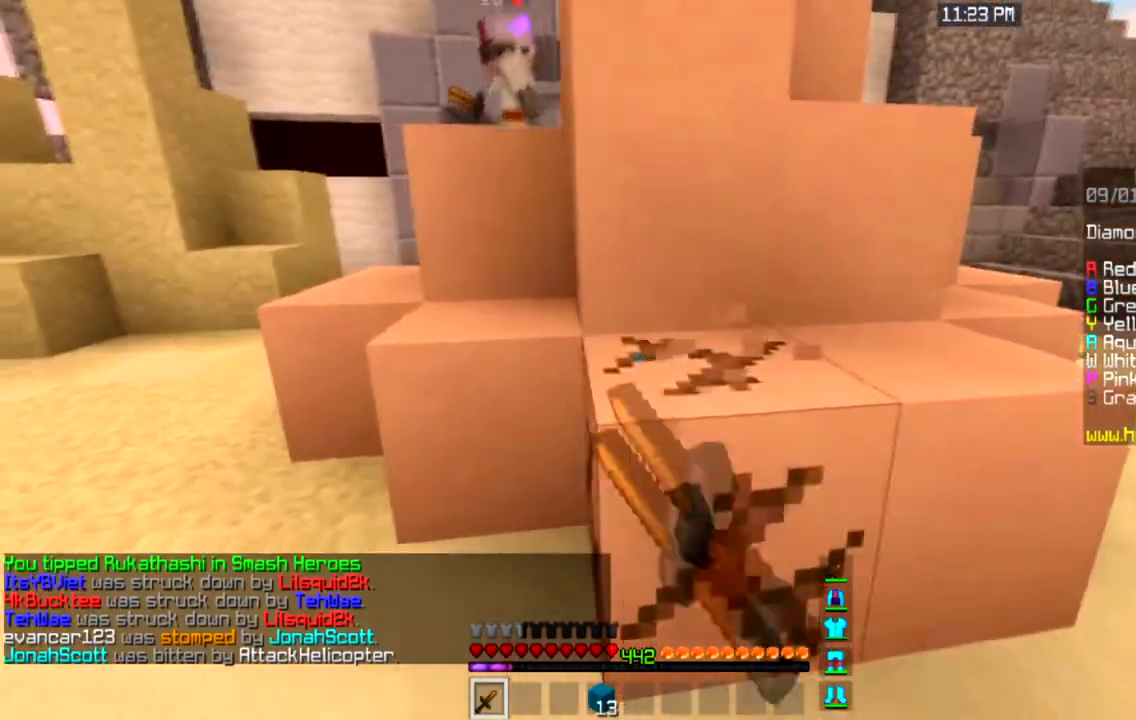
{"keys": [], "mouse": ["left"], "events": [[501, "d", "up"]]}
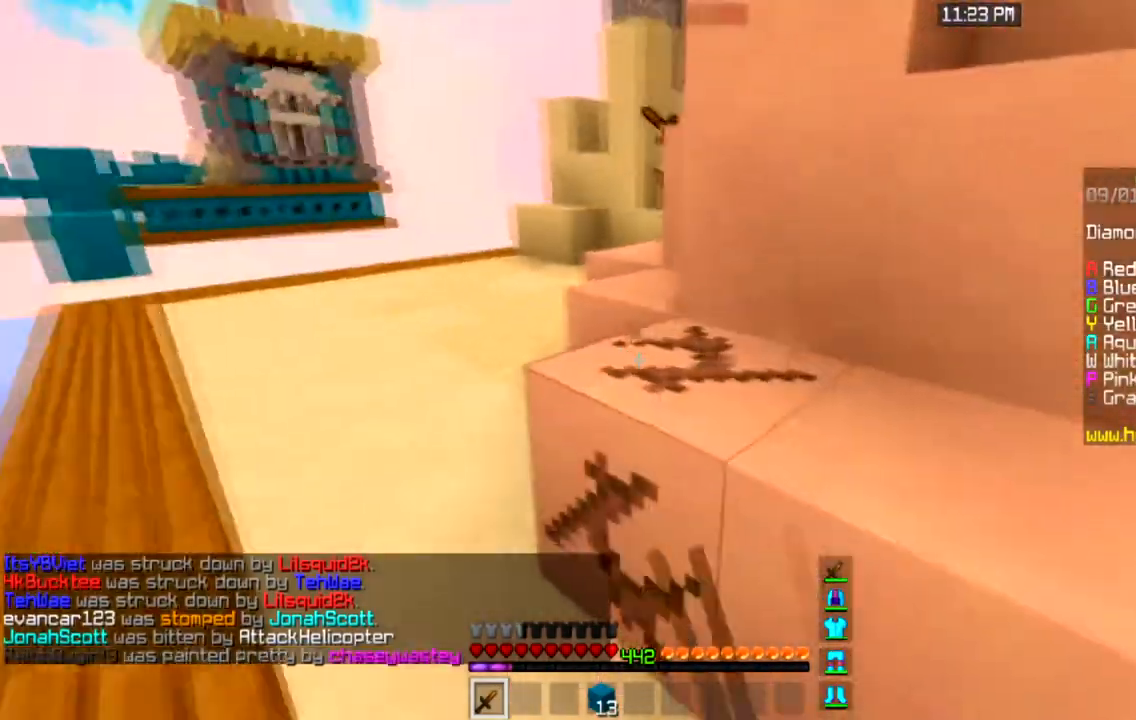
{"keys": [], "mouse": ["left"], "events": [[100, "d", "down"], [267, "d", "up"]]}
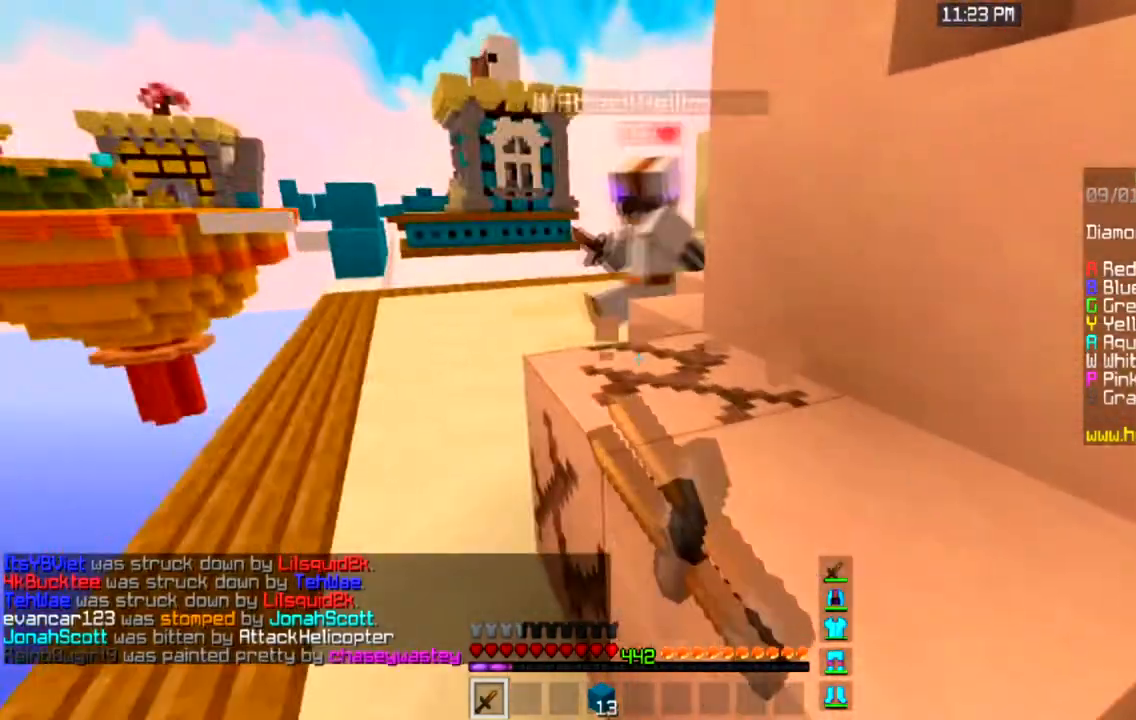
{"keys": ["w"], "mouse": ["left"], "events": [[67, "w", "down"], [234, "mouse_left", "up"], [300, "mouse_left", "down"]]}
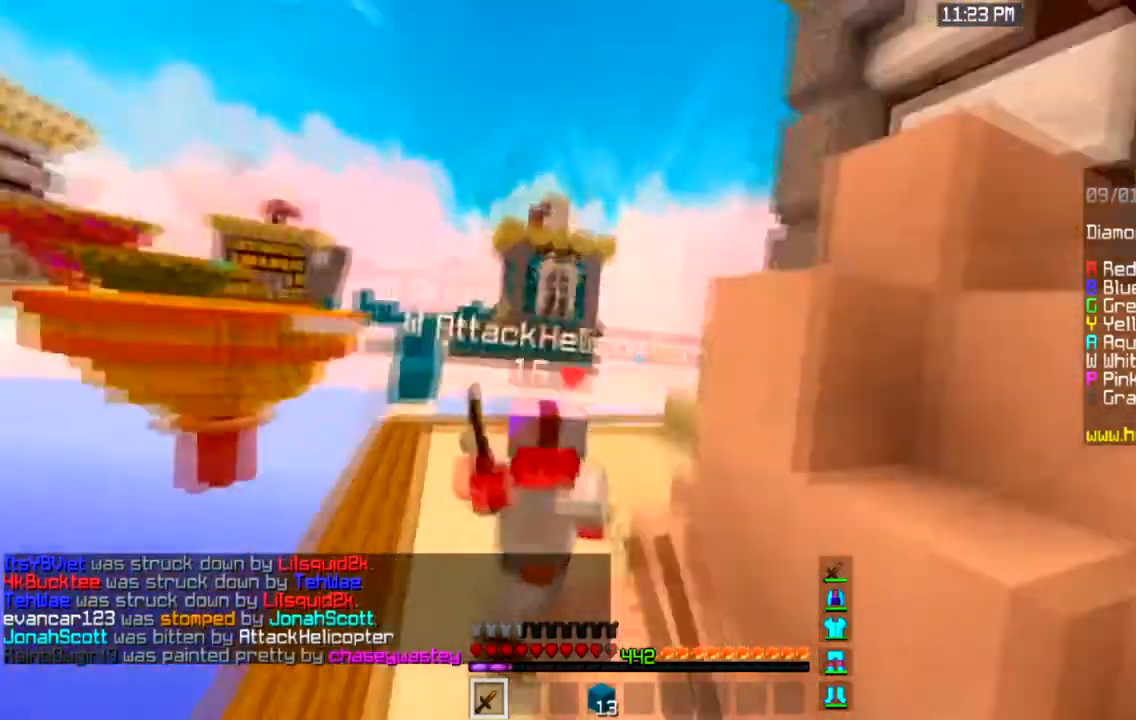
{"keys": ["w"], "mouse": [], "events": [[433, "mouse_left", "up"]]}
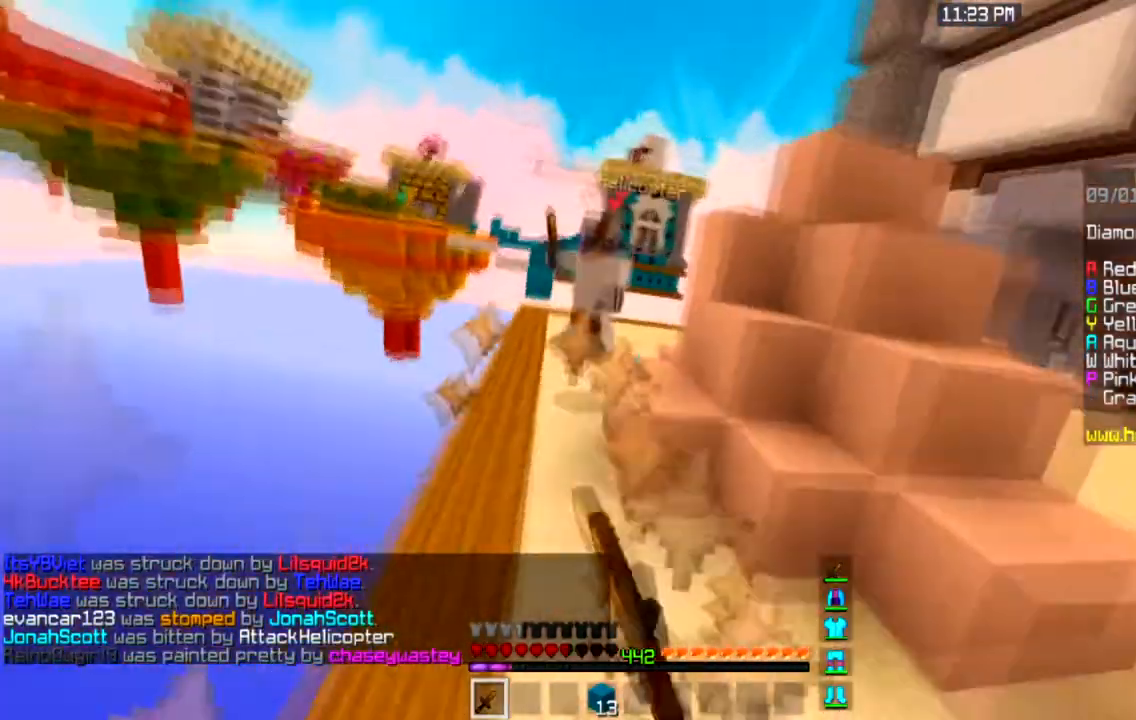
{"keys": ["w"], "mouse": [], "events": [[200, "mouse_left", "down"], [334, "mouse_left", "up"]]}